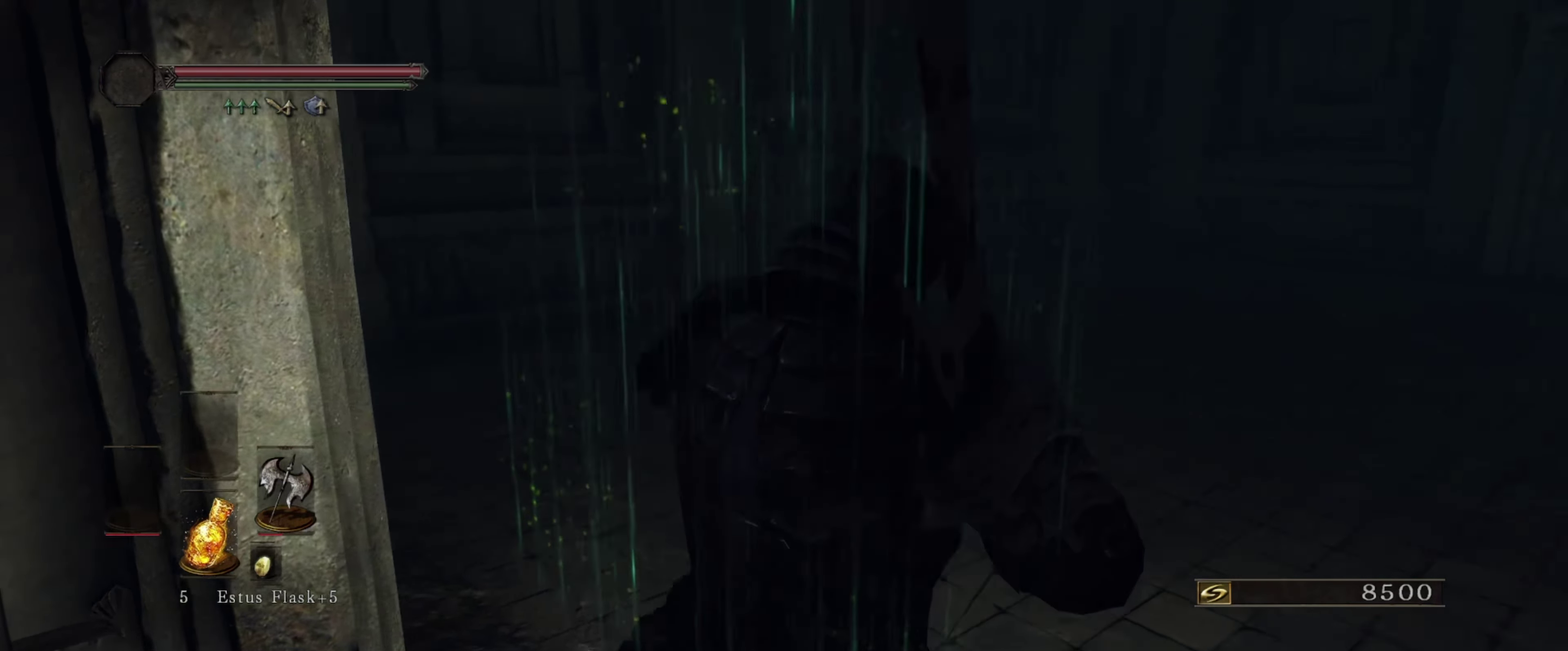
Gameplay with a controller (Xbox layout); each line is a JSON object with the inputs held at the frame after it (dt_ms = milliseconds from this image to that frame). "events" lists button and stick changes between this image and that frame as [ms after this image, input, new state], when the widget could be followed in between. Not read: L3 R1 R3.
{"dt_ms": 500, "buttons": [], "left_stick": "up-right", "right_stick": "left", "events": []}
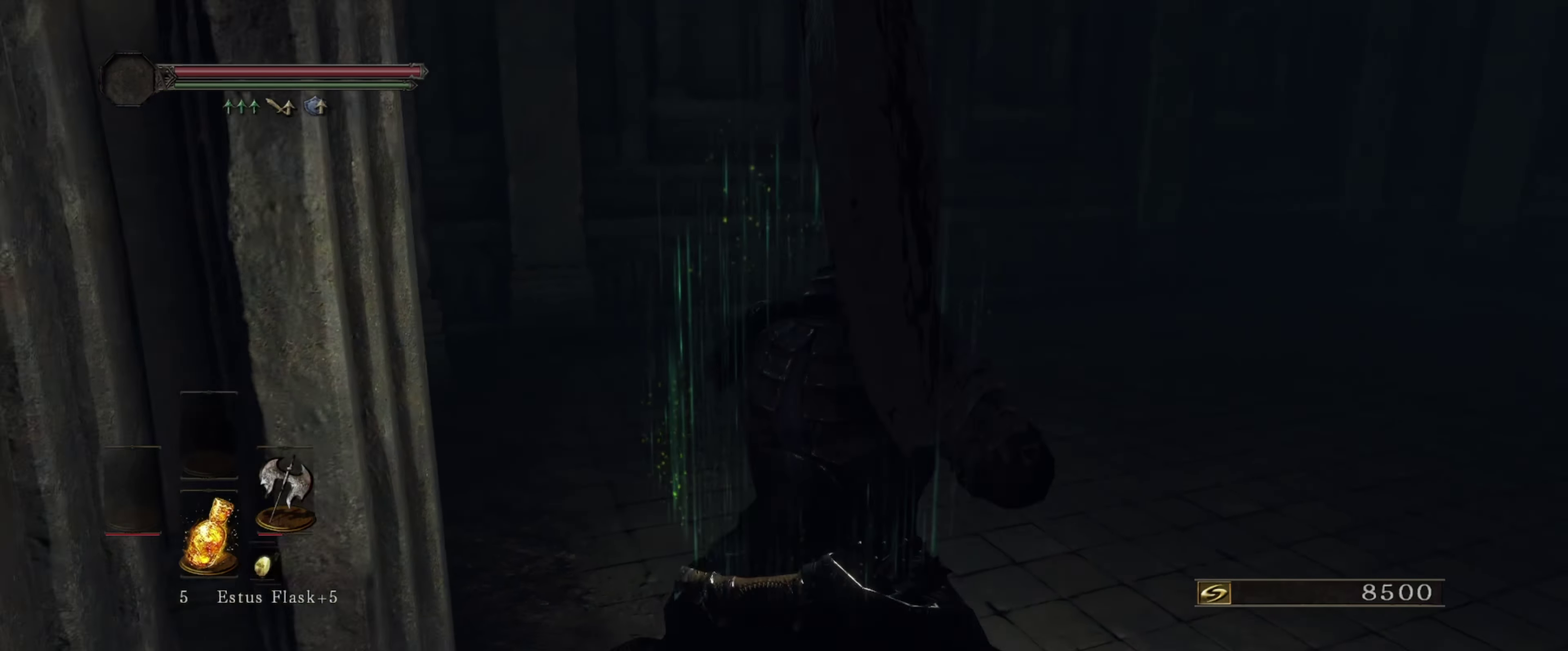
{"dt_ms": 500, "buttons": [], "left_stick": "up-right", "right_stick": "left", "events": [[317, "right_stick", "center"], [467, "right_stick", "left"]]}
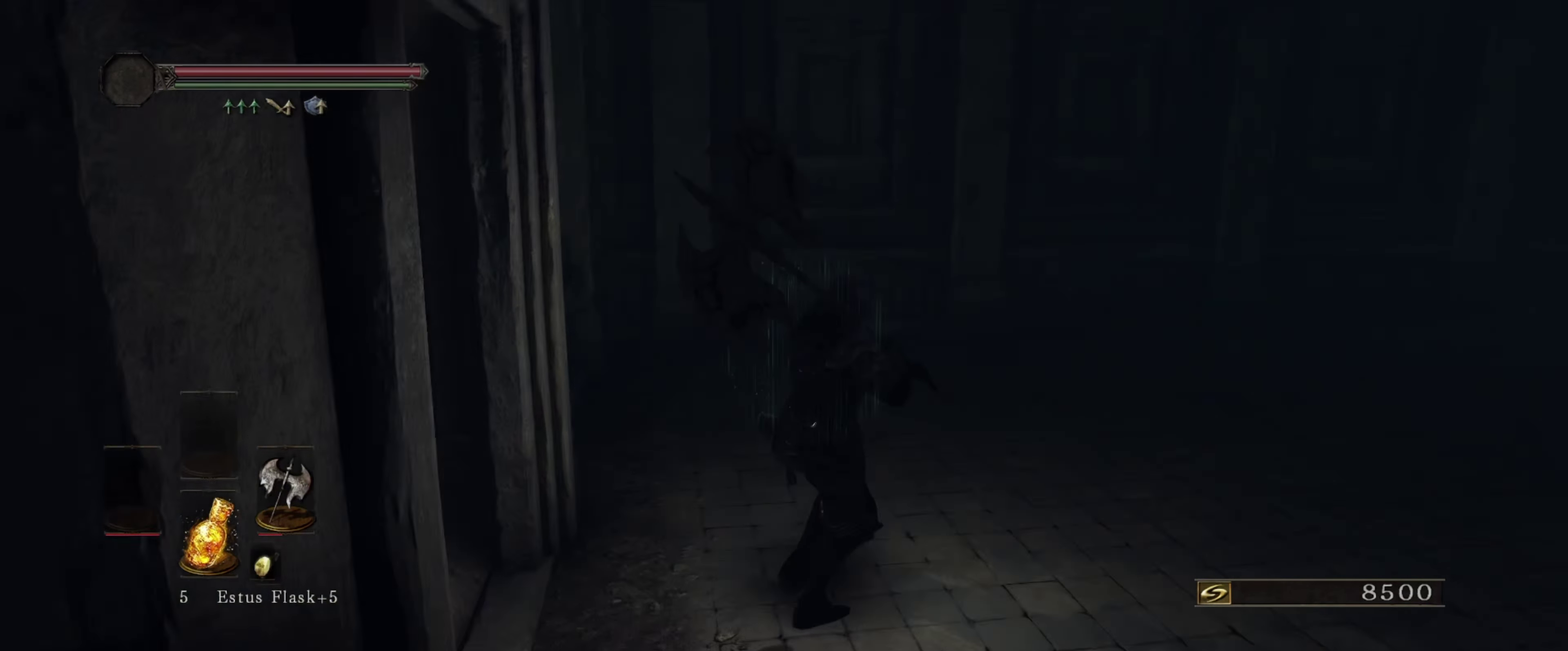
{"dt_ms": 300, "buttons": [], "left_stick": "up-right", "right_stick": "center", "events": [[283, "right_stick", "center"]]}
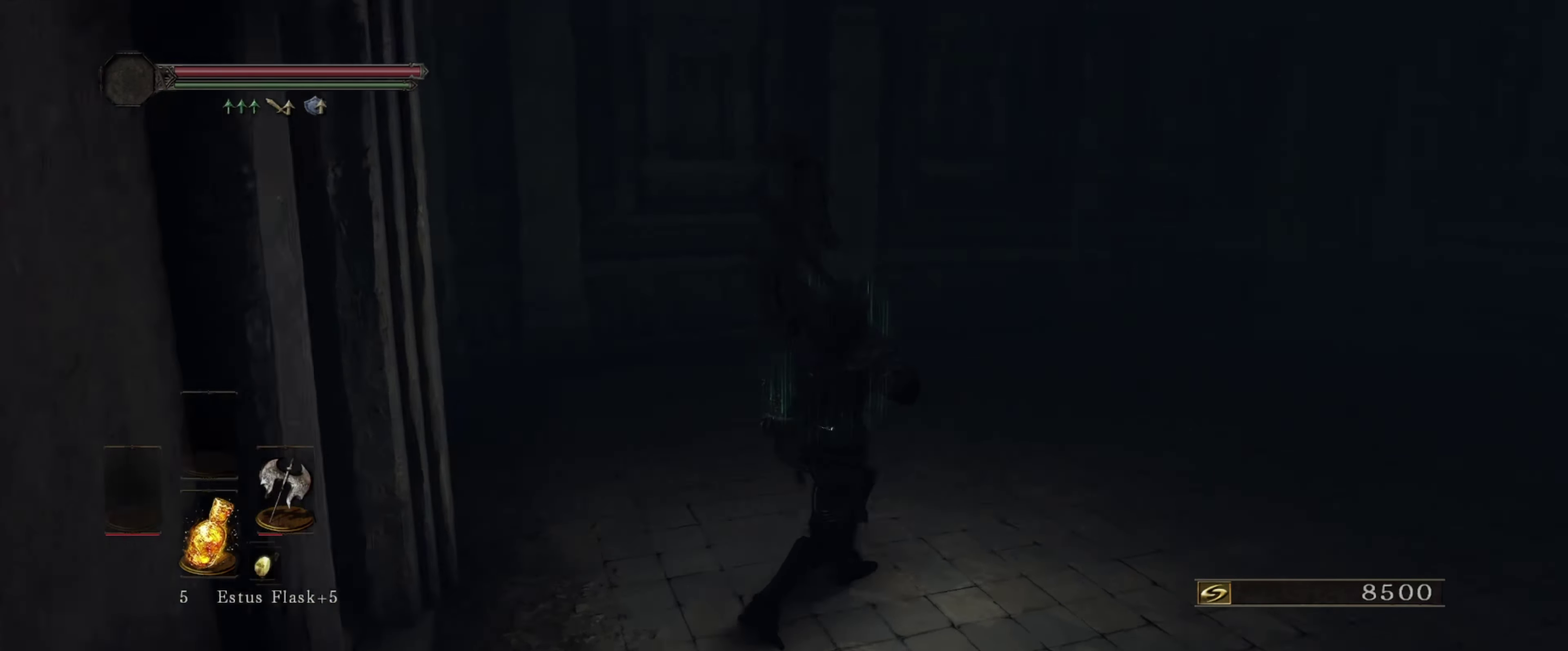
{"dt_ms": 600, "buttons": [], "left_stick": "up-left", "right_stick": "right", "events": [[50, "right_stick", "right"], [417, "left_stick", "center"], [467, "left_stick", "up"], [534, "left_stick", "up-left"]]}
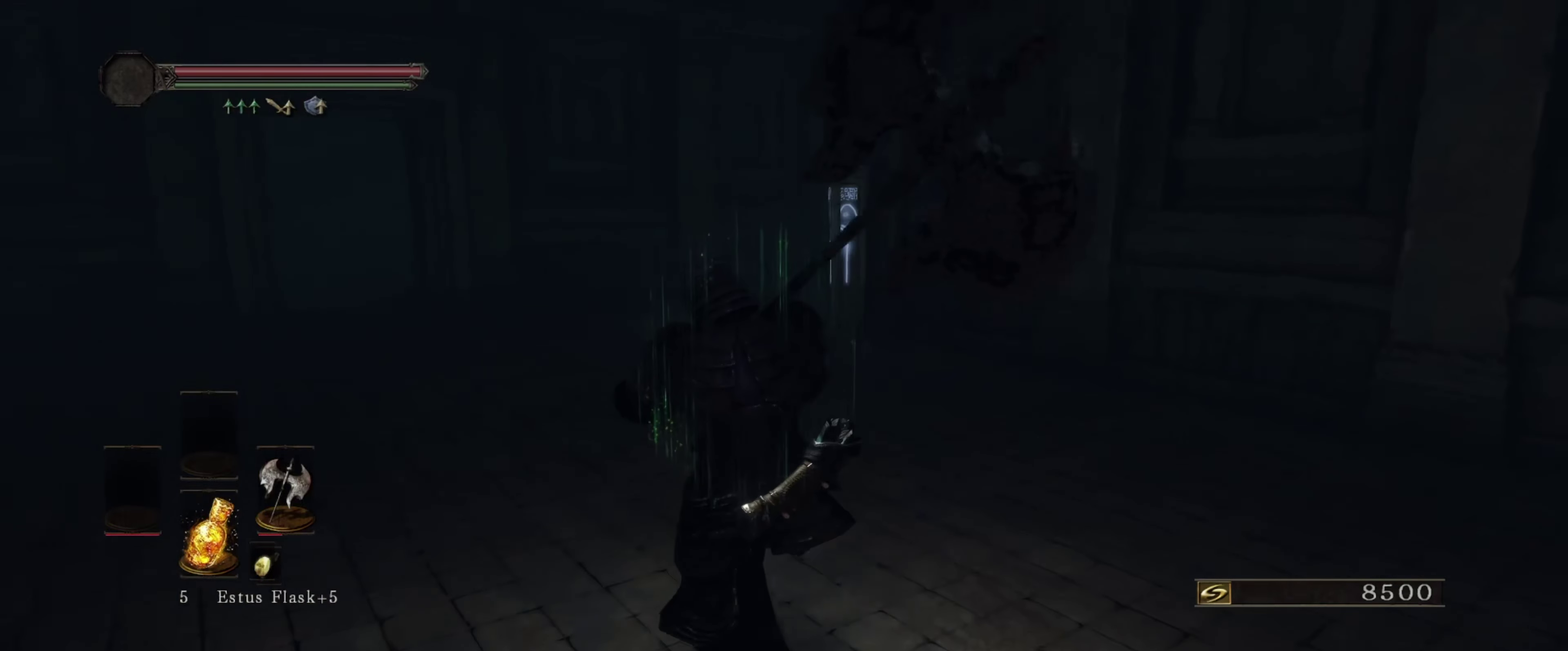
{"dt_ms": 500, "buttons": [], "left_stick": "up", "right_stick": "center", "events": [[84, "right_stick", "center"], [334, "left_stick", "up"]]}
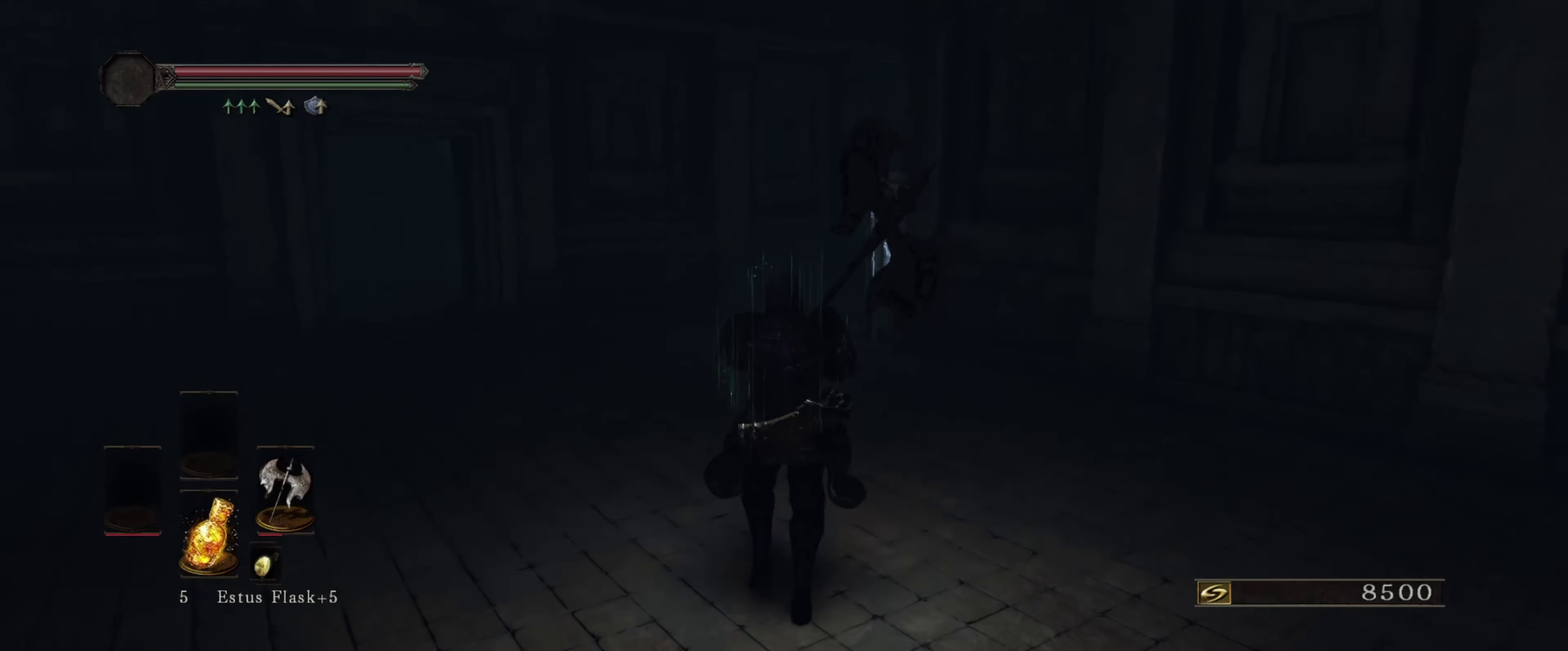
{"dt_ms": 600, "buttons": [], "left_stick": "up", "right_stick": "center", "events": [[167, "right_stick", "right"], [250, "right_stick", "down-right"], [400, "right_stick", "center"]]}
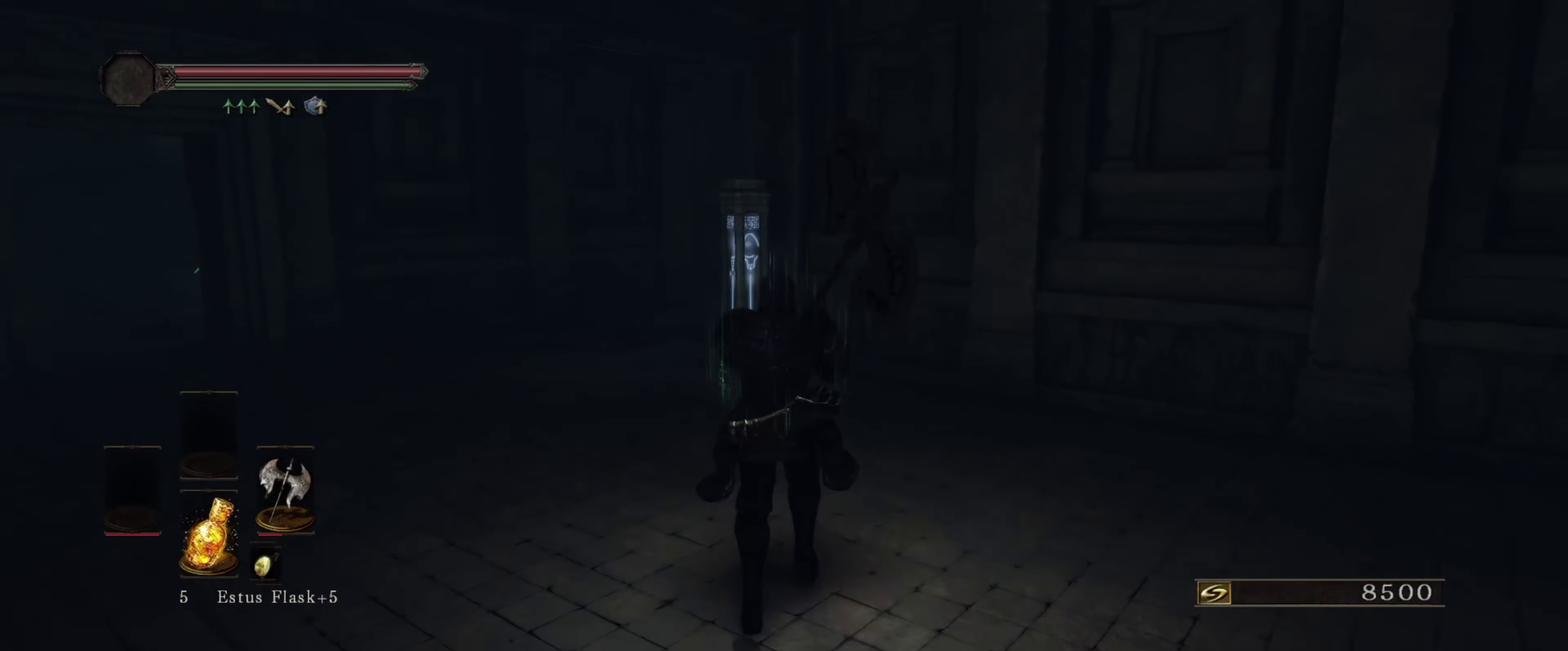
{"dt_ms": 700, "buttons": [], "left_stick": "up-left", "right_stick": "center", "events": [[650, "left_stick", "up-left"]]}
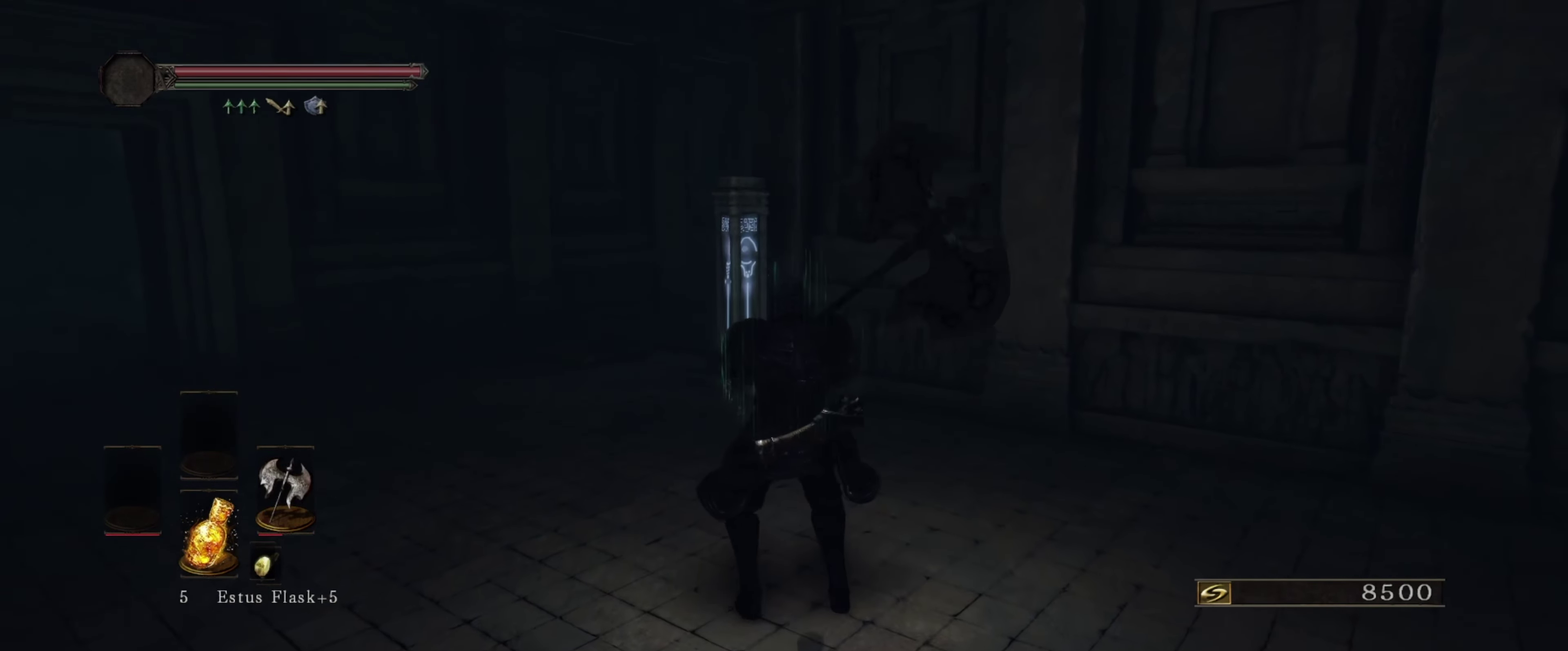
{"dt_ms": 300, "buttons": [], "left_stick": "down-left", "right_stick": "up-right", "events": [[84, "left_stick", "left"], [234, "left_stick", "center"], [250, "right_stick", "up-right"], [300, "left_stick", "down-left"]]}
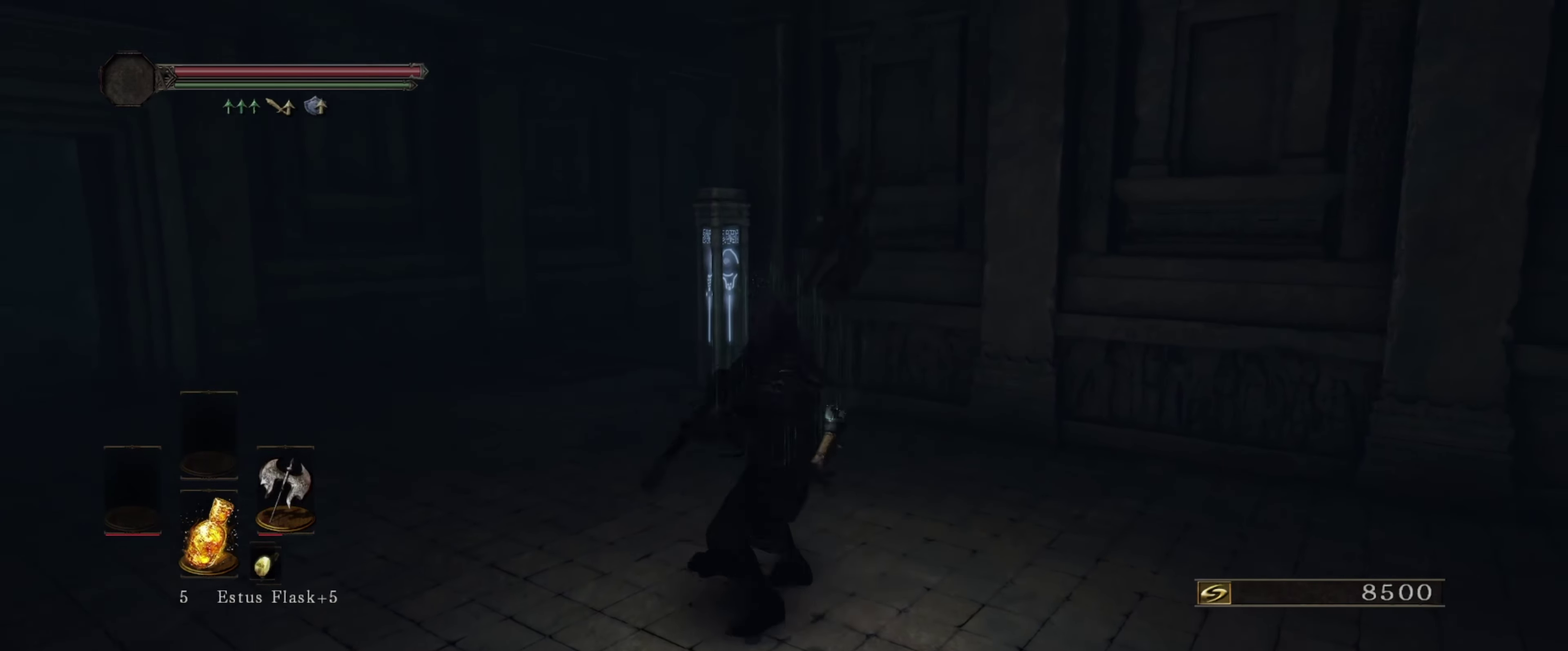
{"dt_ms": 500, "buttons": [], "left_stick": "down-left", "right_stick": "center", "events": [[150, "right_stick", "center"]]}
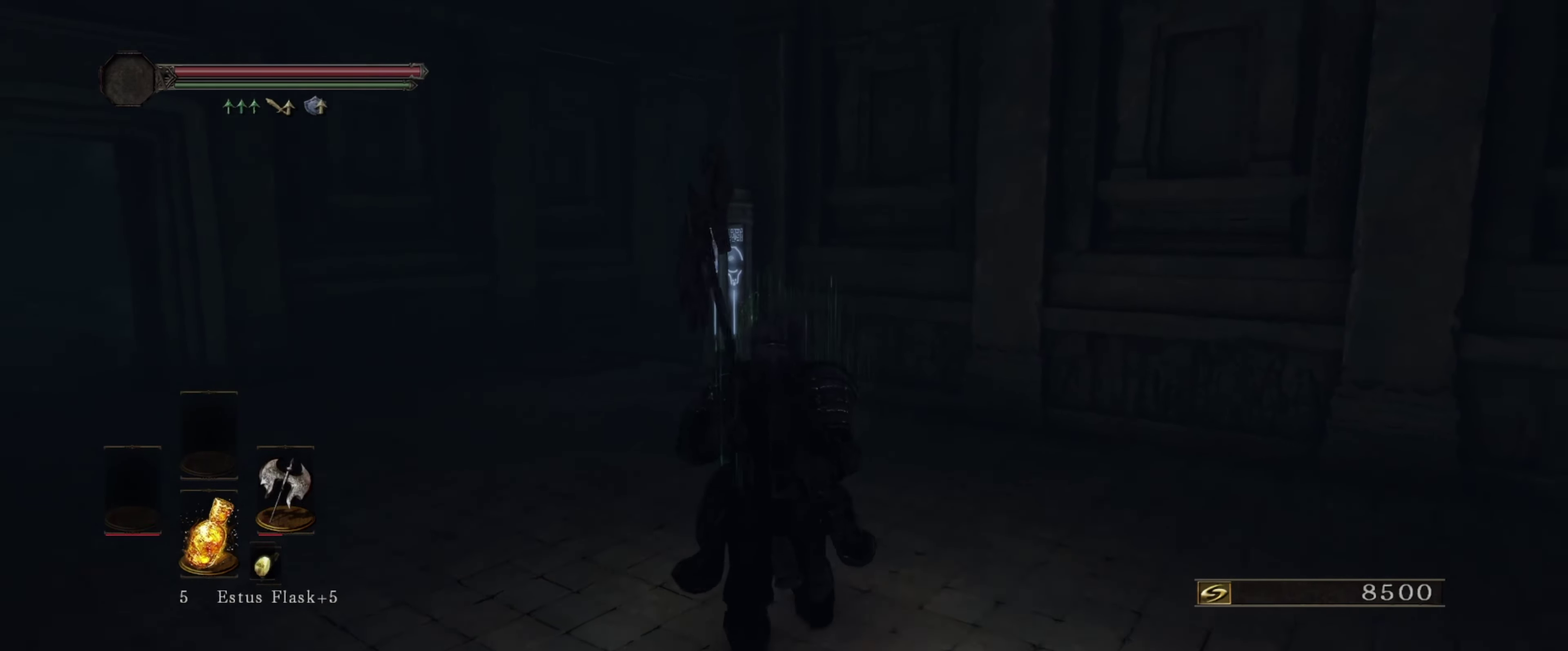
{"dt_ms": 500, "buttons": [], "left_stick": "down-left", "right_stick": "center", "events": []}
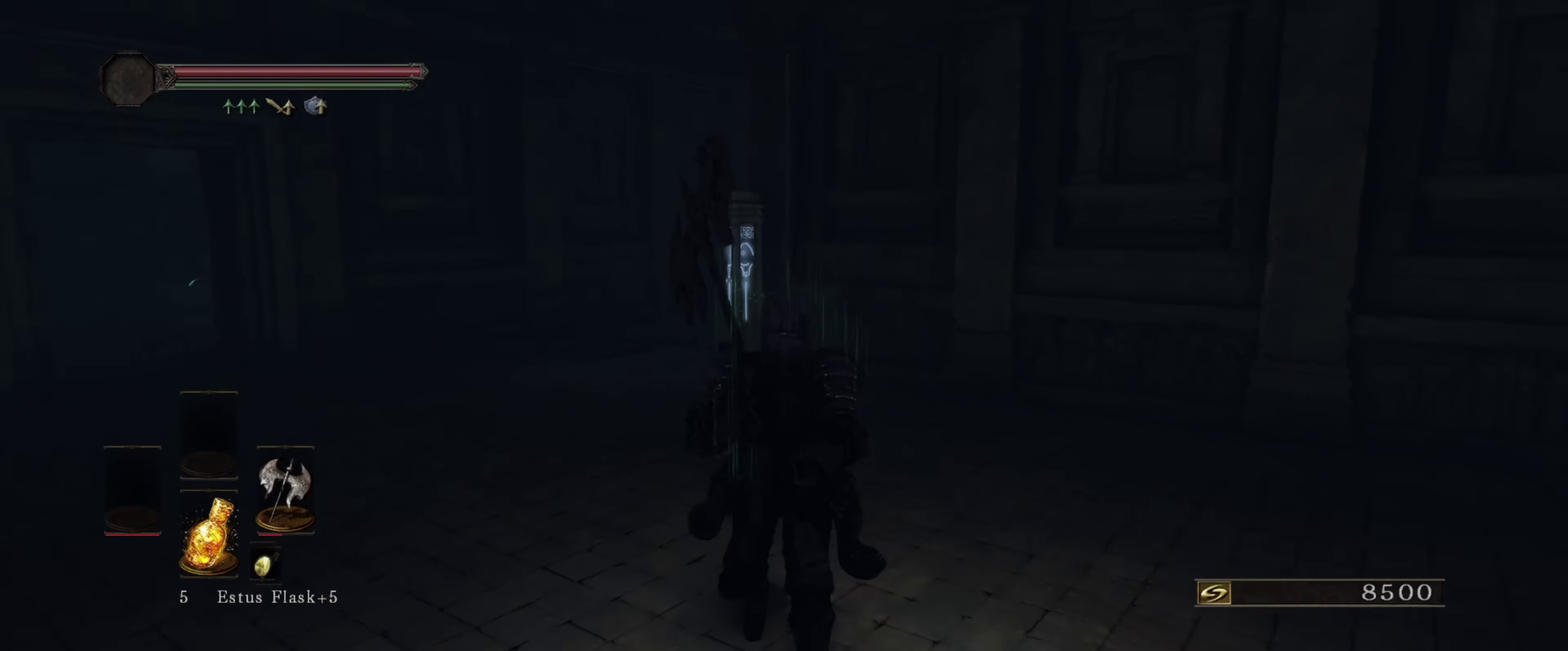
{"dt_ms": 300, "buttons": [], "left_stick": "down", "right_stick": "center"}
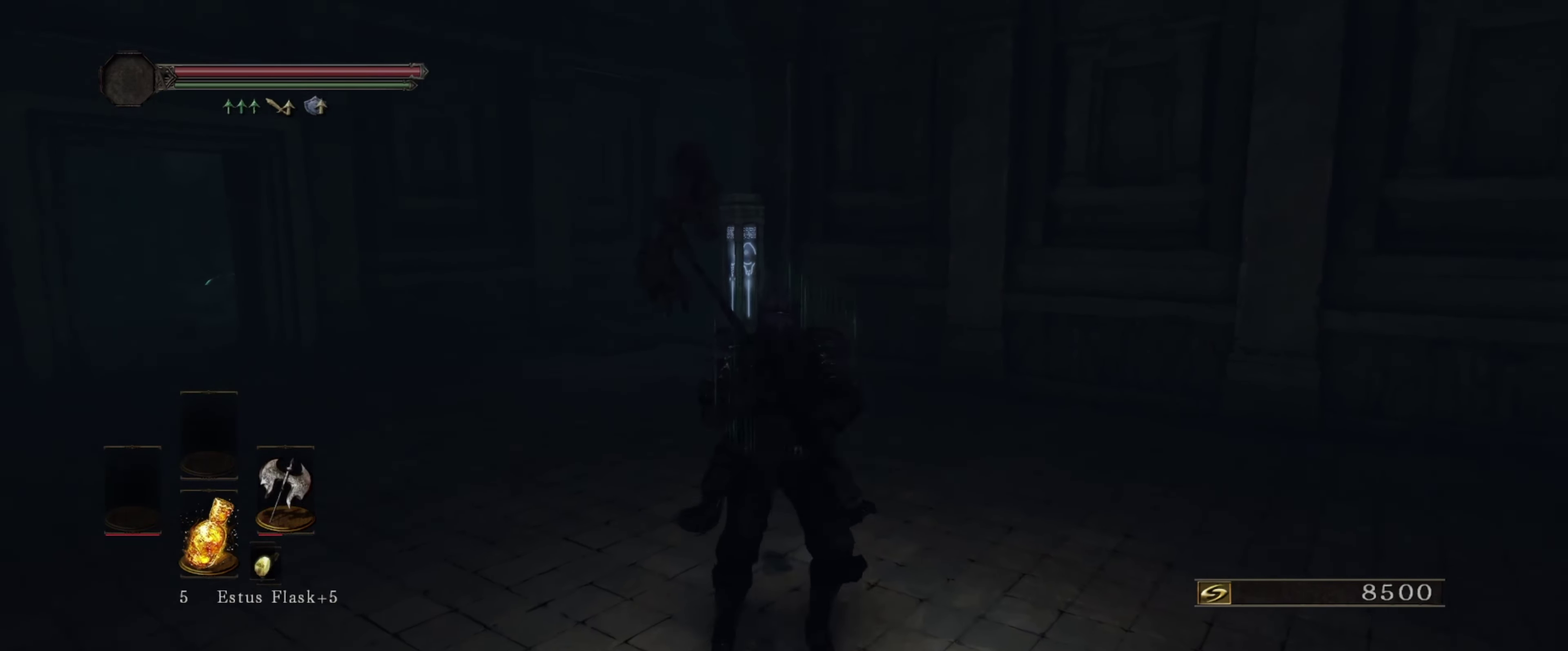
{"dt_ms": 700, "buttons": [], "left_stick": "center", "right_stick": "center"}
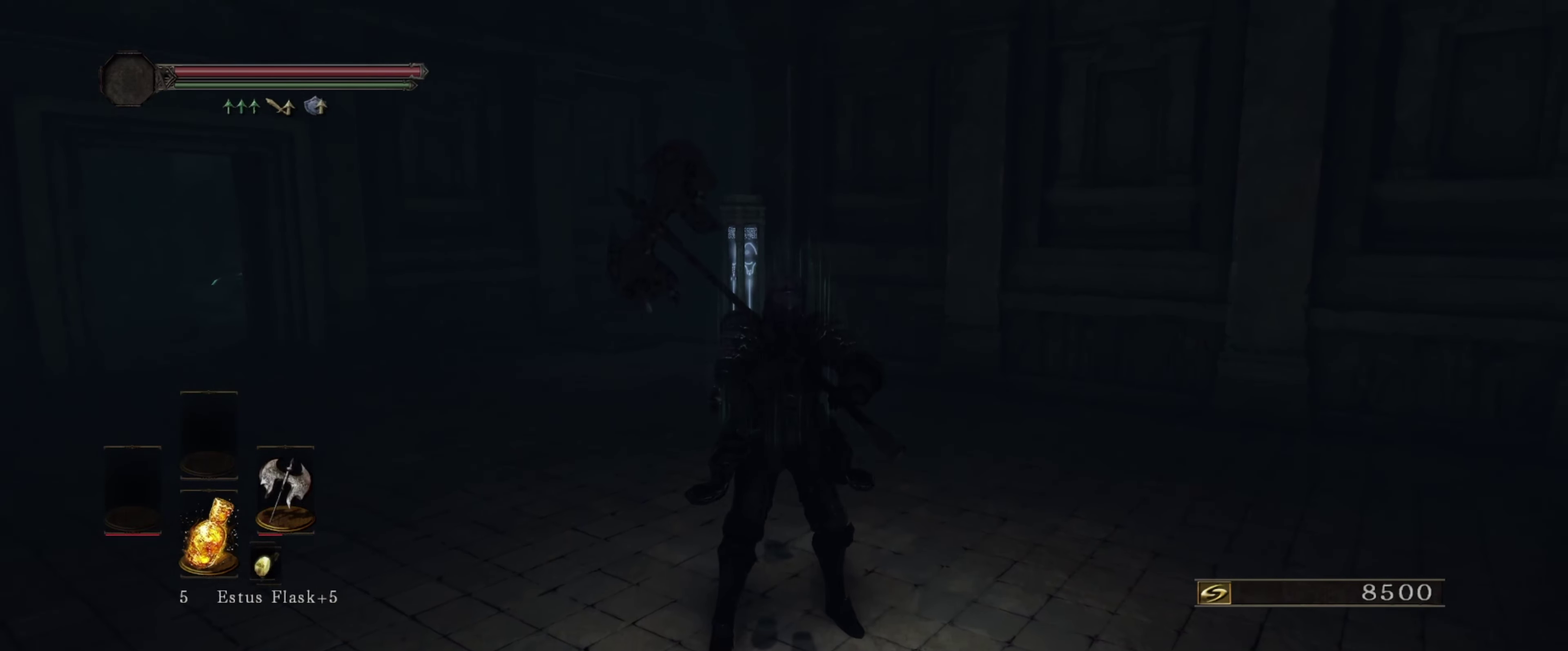
{"dt_ms": 500, "buttons": [], "left_stick": "center", "right_stick": "center", "events": []}
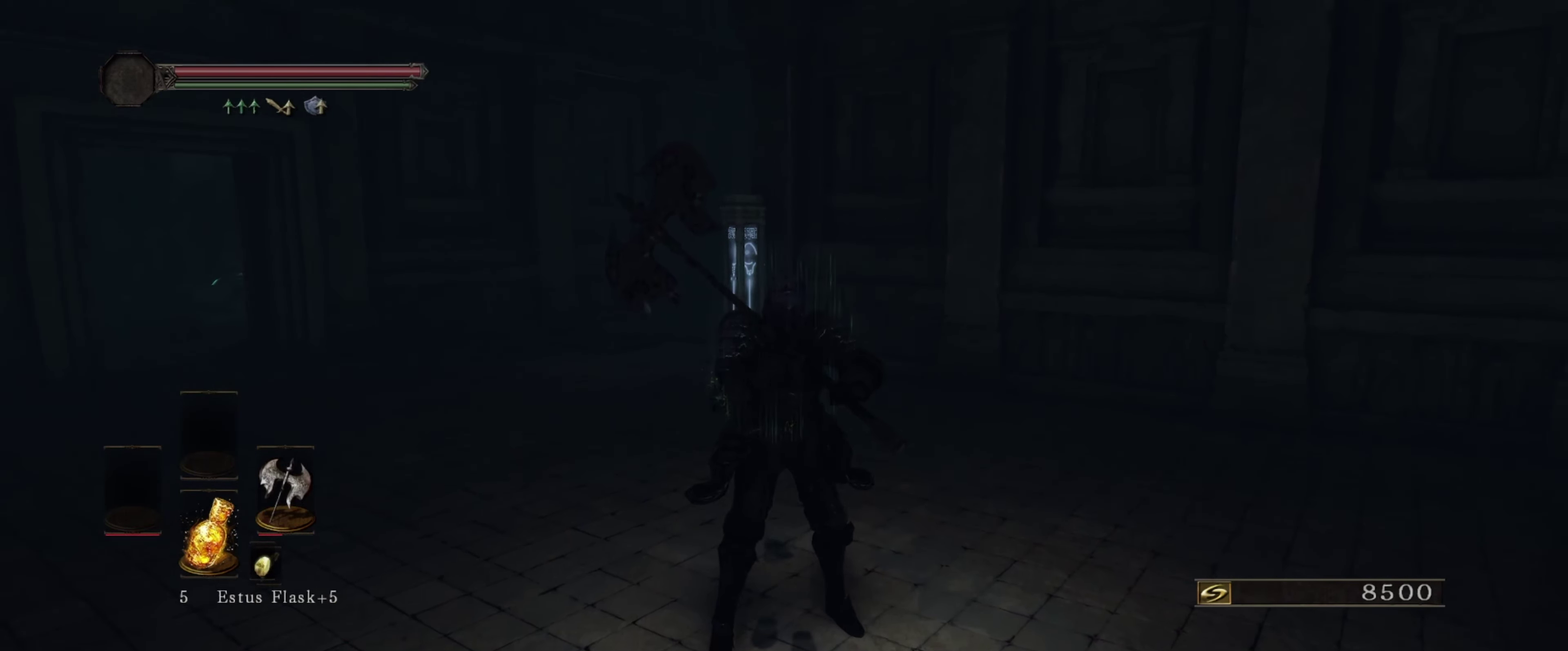
{"dt_ms": 700, "buttons": [], "left_stick": "center", "right_stick": "center", "events": [[366, "right_stick", "left"], [666, "right_stick", "center"]]}
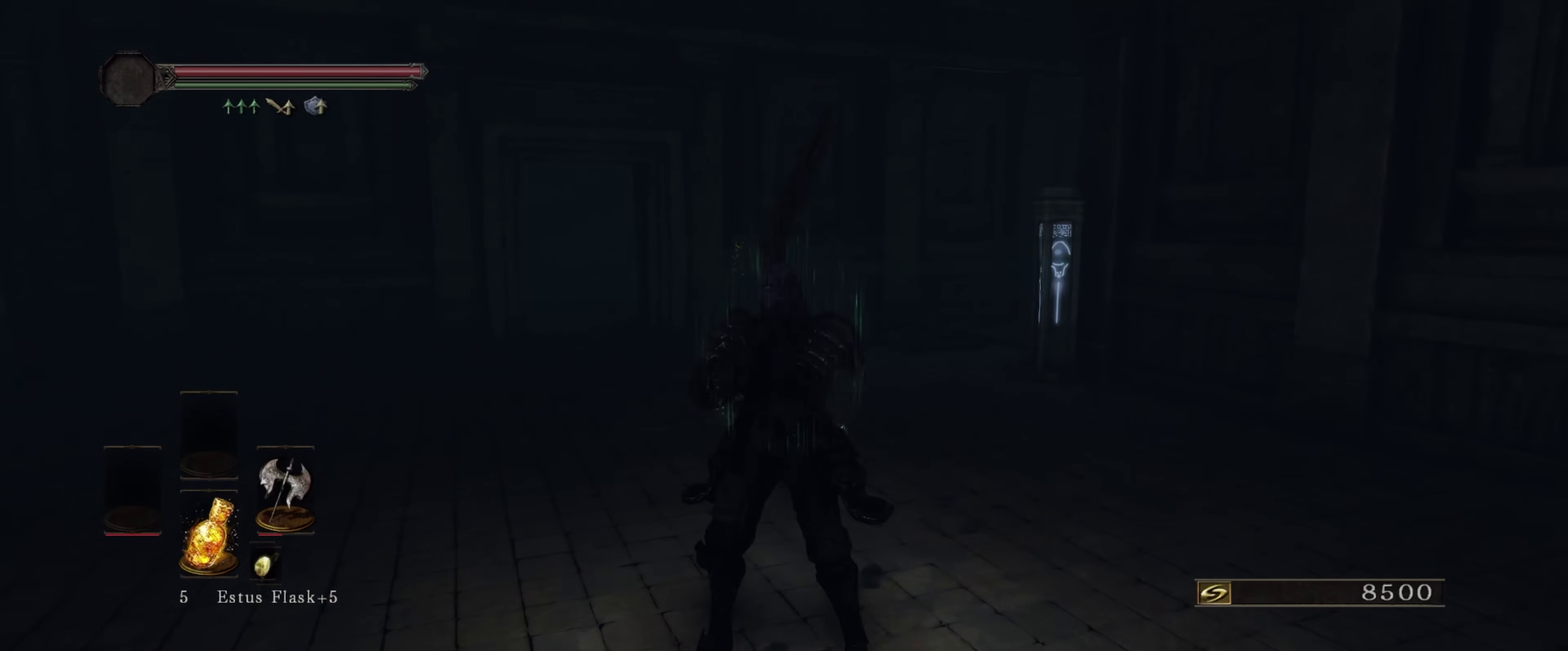
{"dt_ms": 300, "buttons": ["L1"], "left_stick": "center", "right_stick": "center", "events": [[116, "L1", "down"]]}
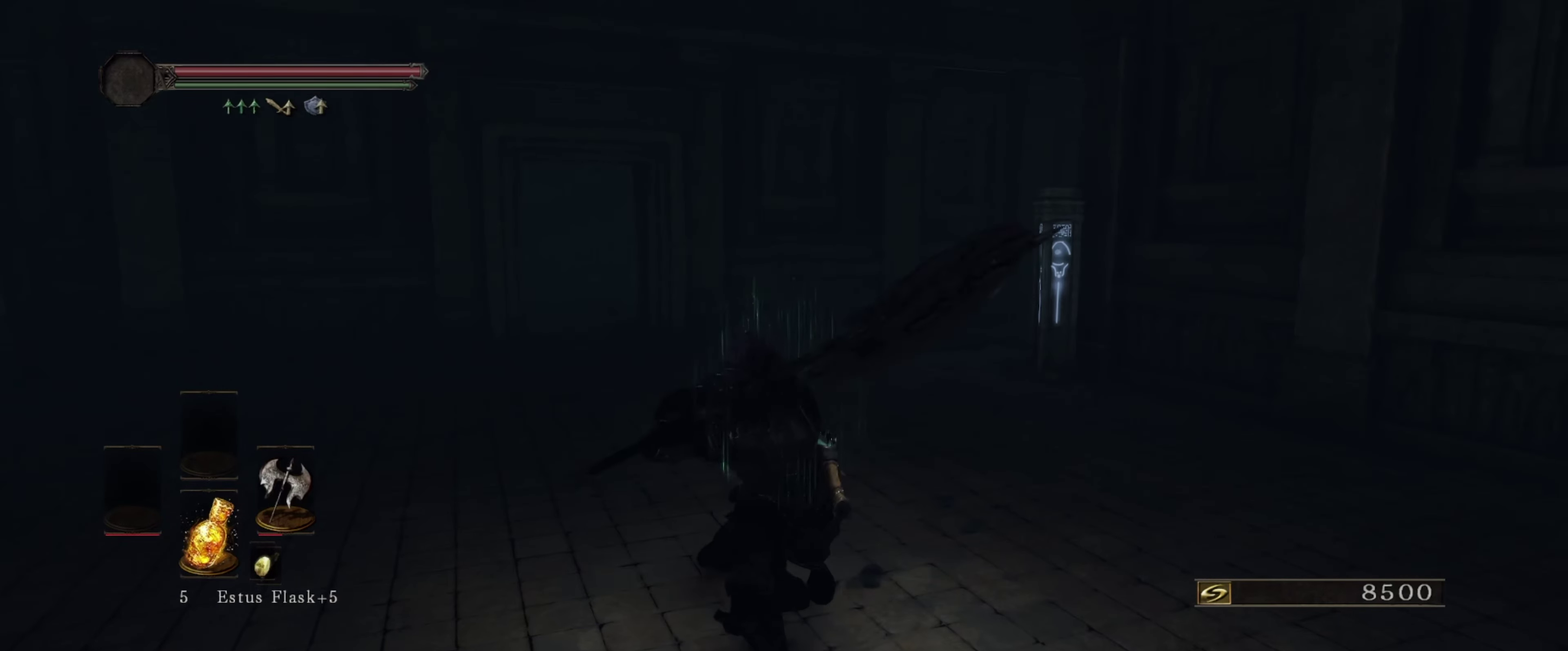
{"dt_ms": 500, "buttons": [], "left_stick": "center", "right_stick": "center", "events": [[250, "L1", "up"]]}
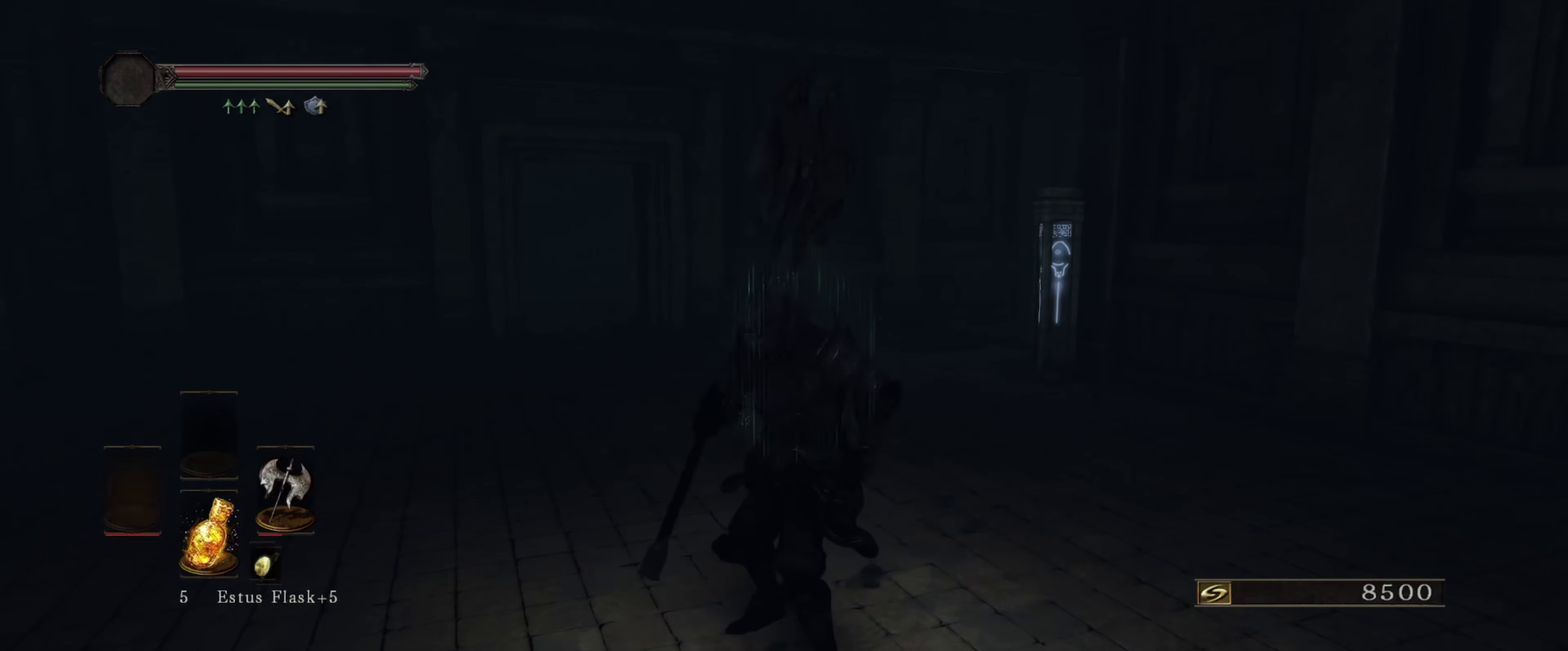
{"dt_ms": 500, "buttons": [], "left_stick": "center", "right_stick": "up-right"}
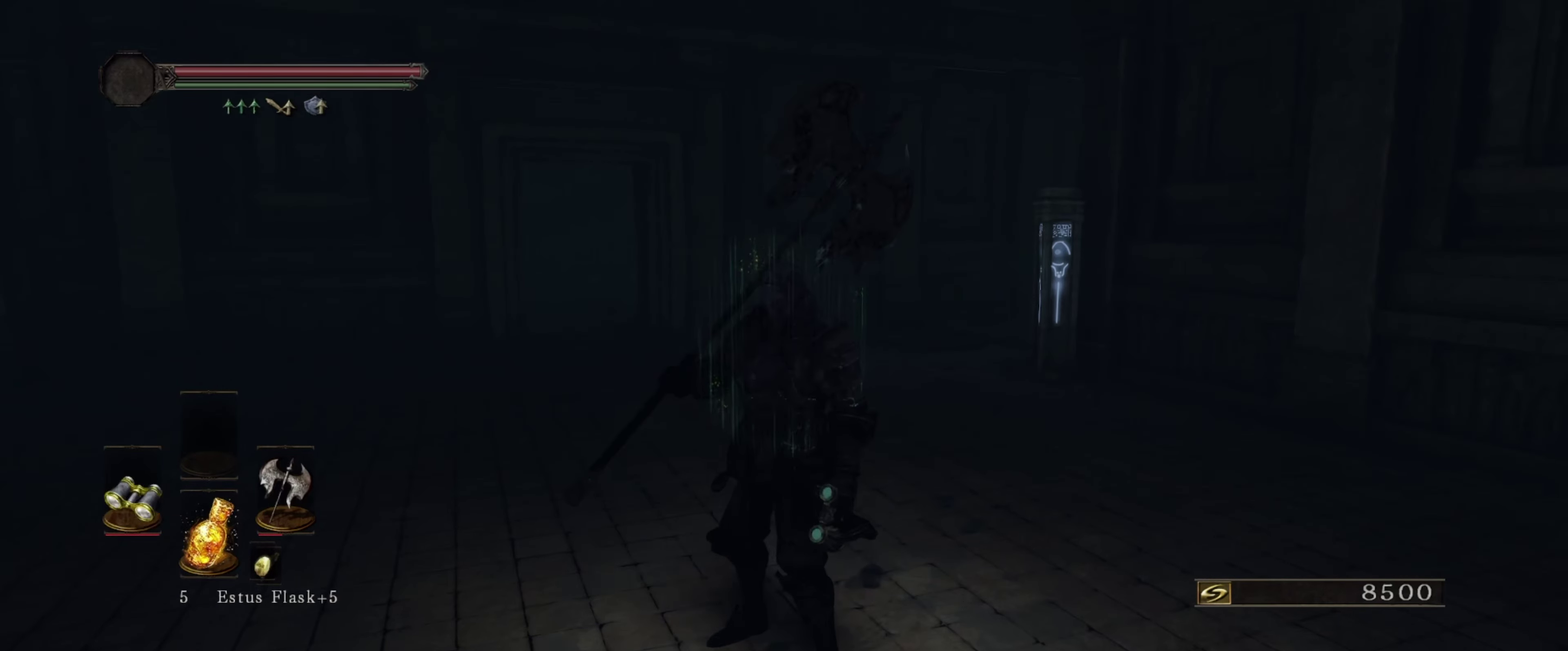
{"dt_ms": 500, "buttons": [], "left_stick": "center", "right_stick": "center", "events": [[116, "right_stick", "center"]]}
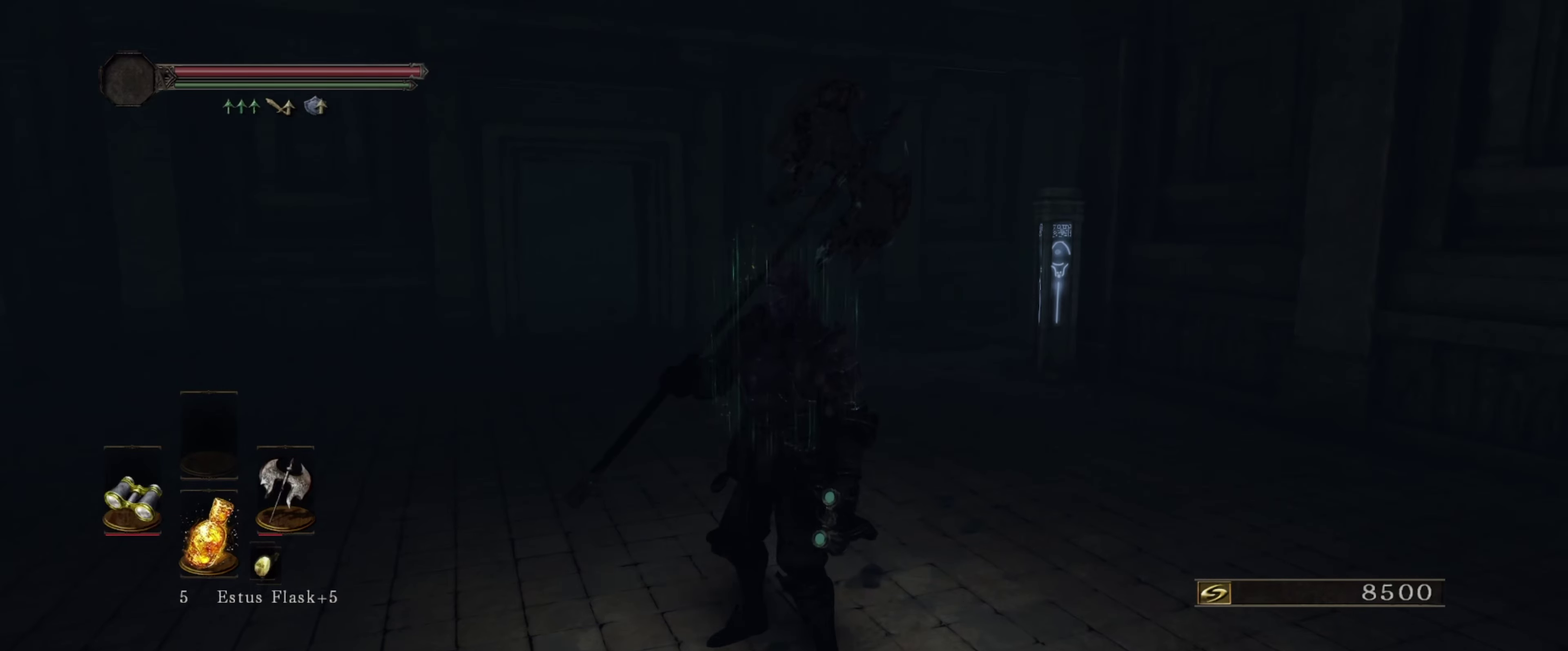
{"dt_ms": 400, "buttons": ["L1"], "left_stick": "center", "right_stick": "center", "events": [[316, "L1", "down"]]}
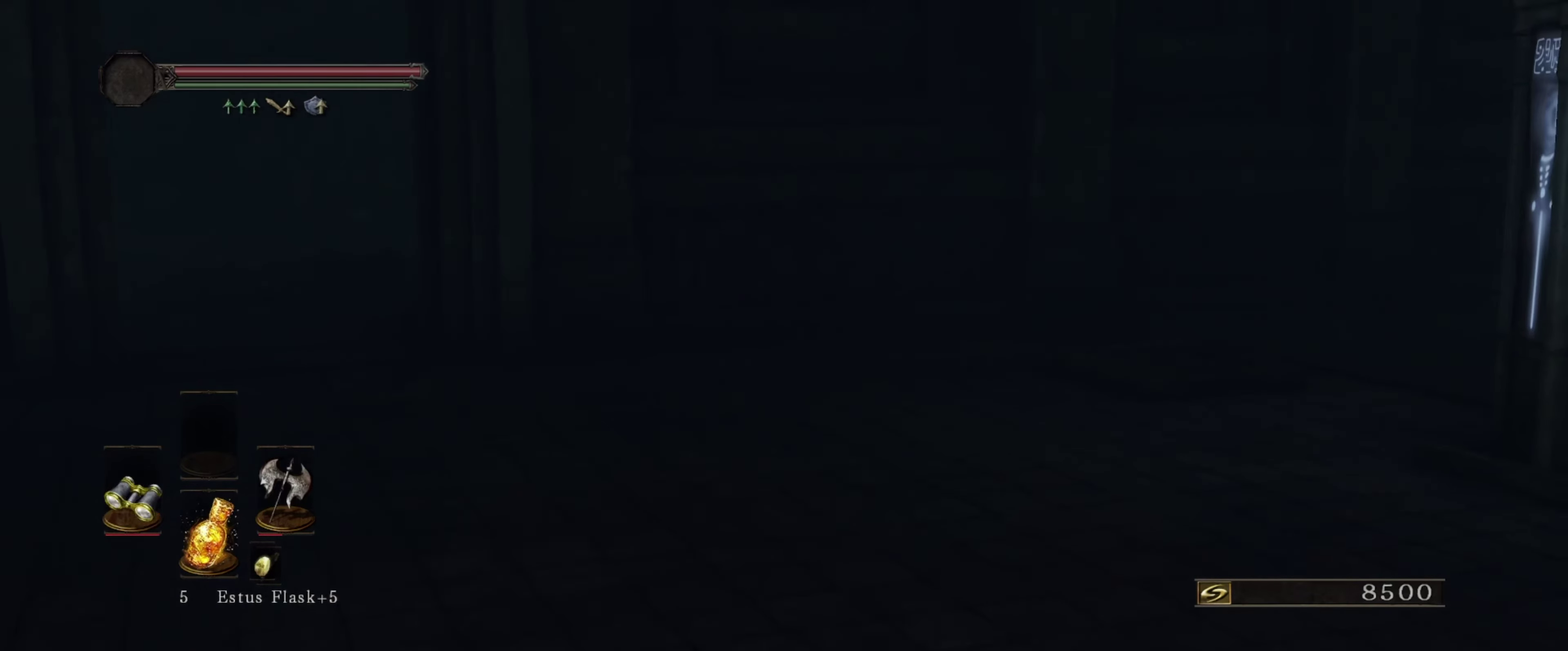
{"dt_ms": 600, "buttons": ["L1"], "left_stick": "left", "right_stick": "center", "events": [[283, "right_stick", "up-right"], [500, "right_stick", "center"], [566, "left_stick", "left"]]}
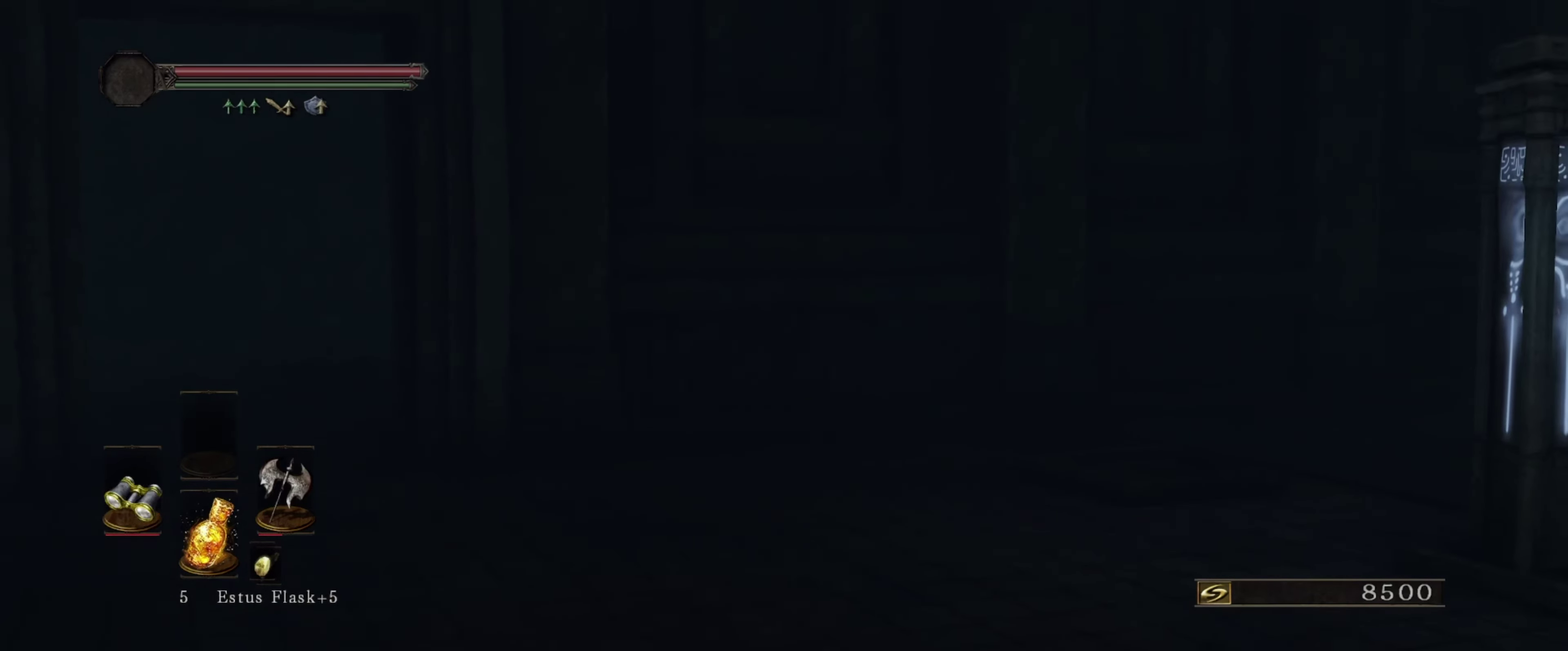
{"dt_ms": 500, "buttons": ["L1"], "left_stick": "left", "right_stick": "center", "events": [[233, "right_stick", "up-left"], [416, "right_stick", "center"]]}
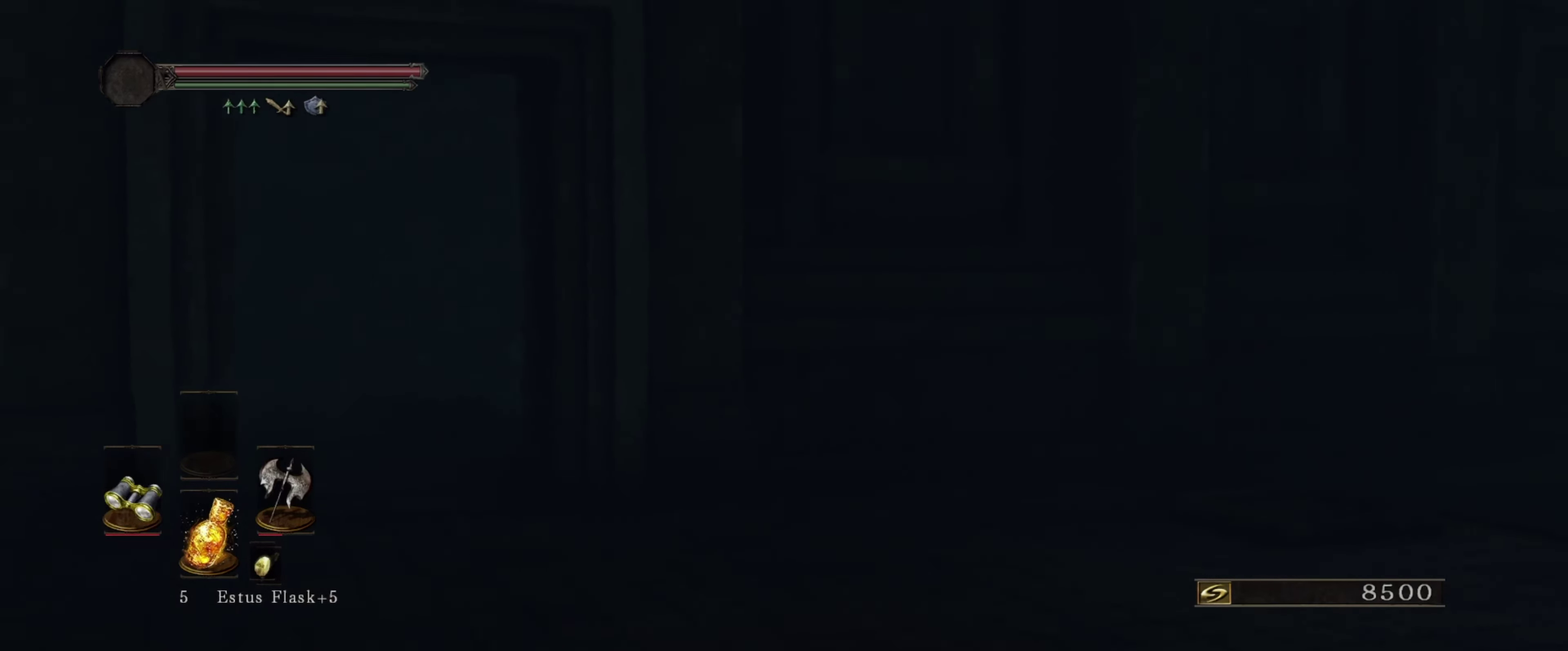
{"dt_ms": 500, "buttons": ["L1"], "left_stick": "left", "right_stick": "center", "events": []}
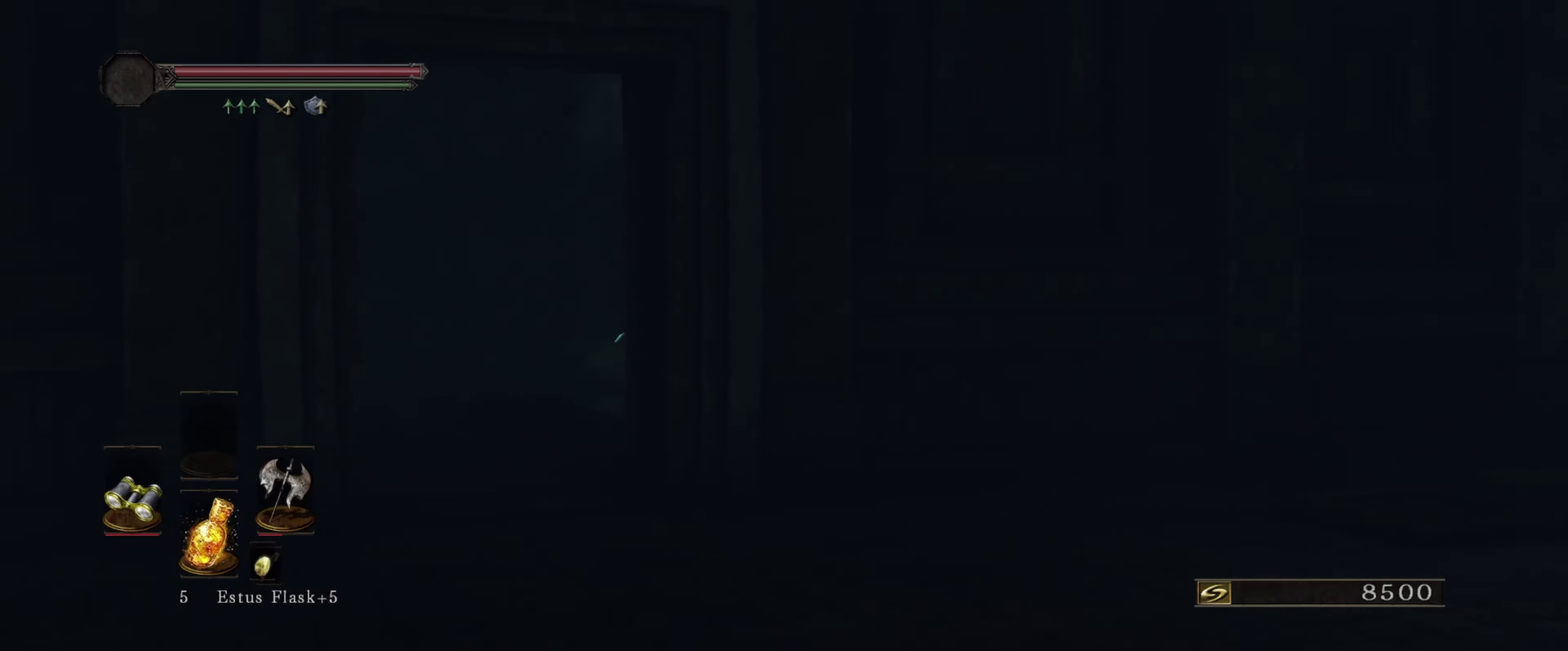
{"dt_ms": 500, "buttons": ["L1"], "left_stick": "left", "right_stick": "center", "events": []}
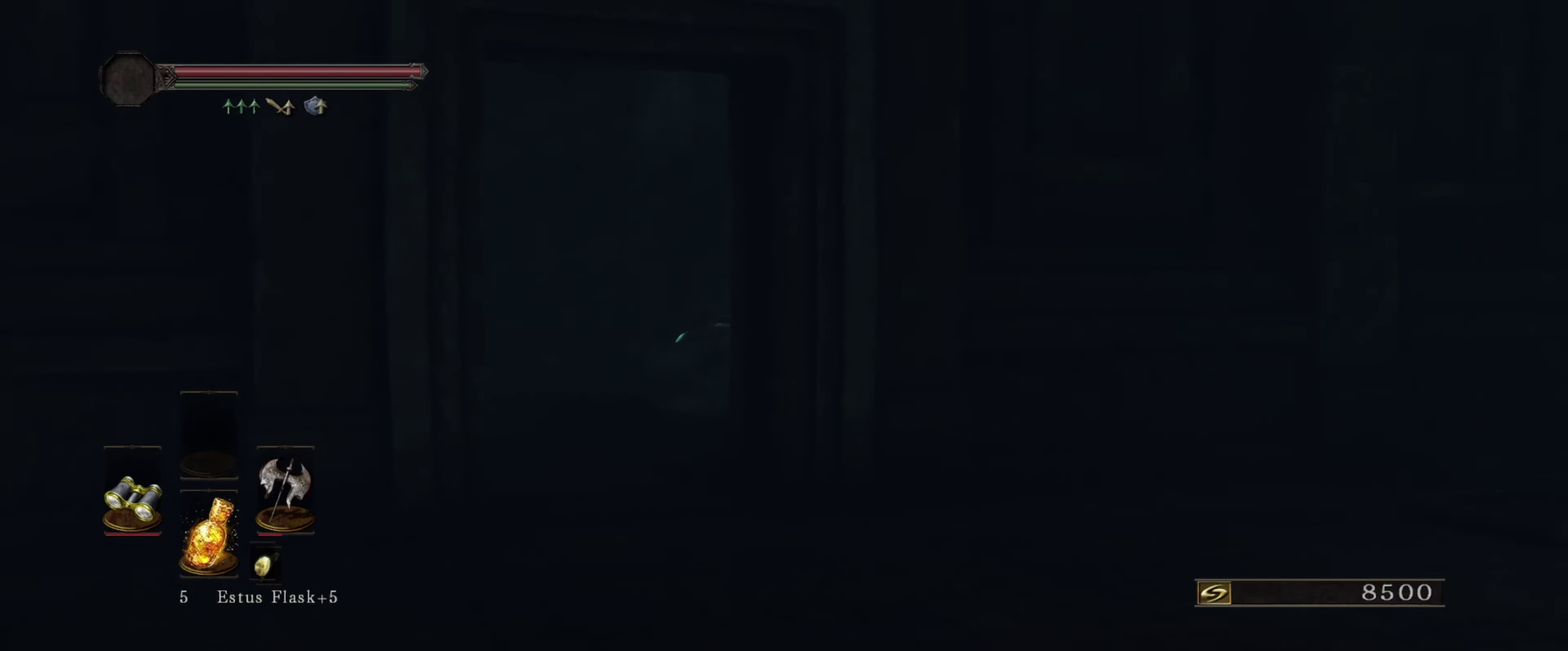
{"dt_ms": 300, "buttons": ["L1"], "left_stick": "left", "right_stick": "center", "events": []}
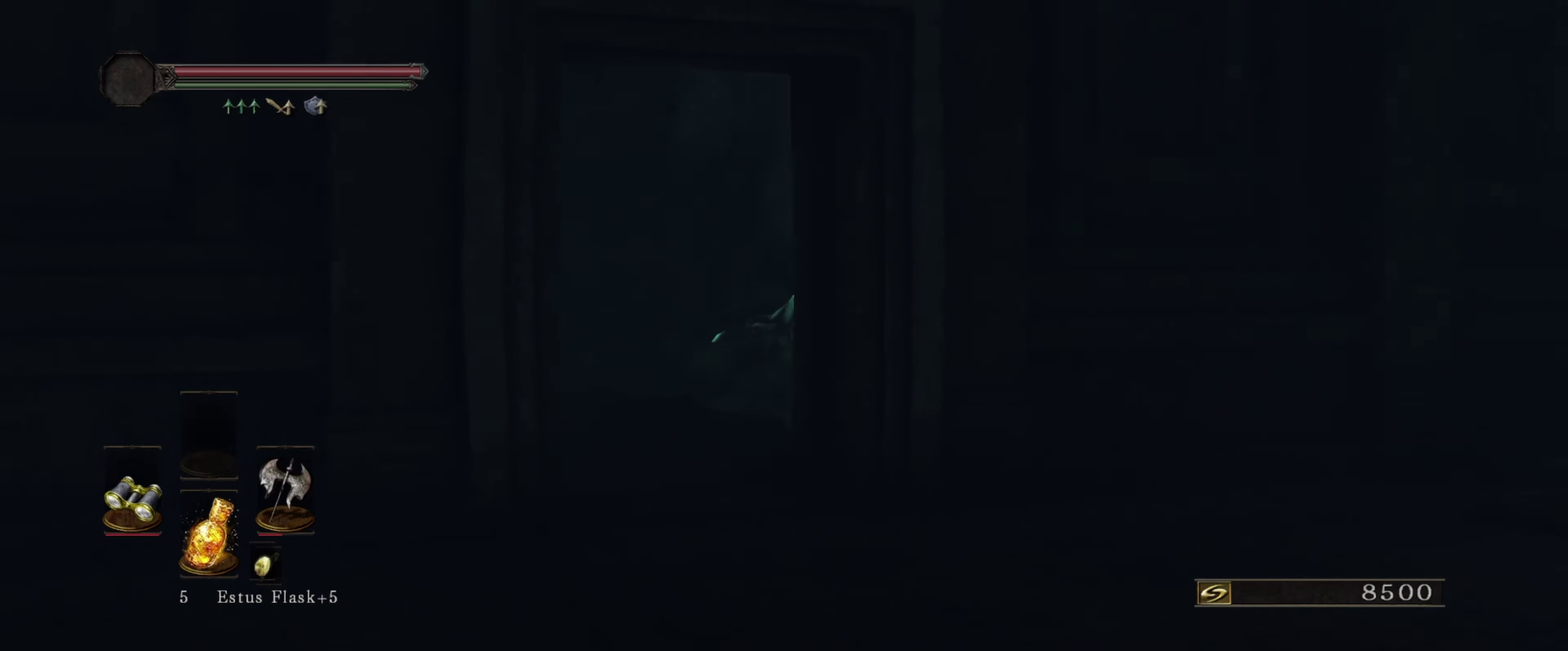
{"dt_ms": 700, "buttons": ["L1"], "left_stick": "left", "right_stick": "right", "events": [[567, "right_stick", "right"]]}
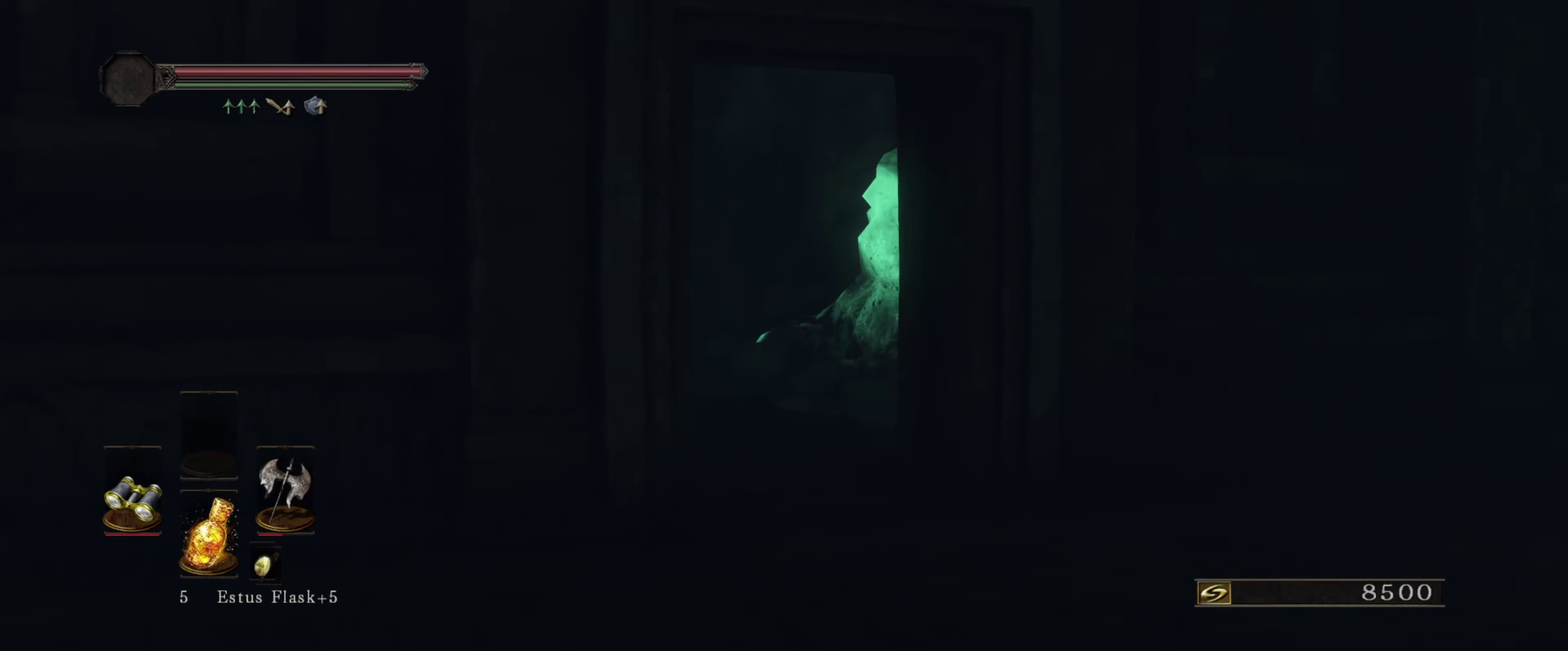
{"dt_ms": 400, "buttons": ["L1"], "left_stick": "center", "right_stick": "center", "events": [[317, "left_stick", "center"], [333, "right_stick", "center"]]}
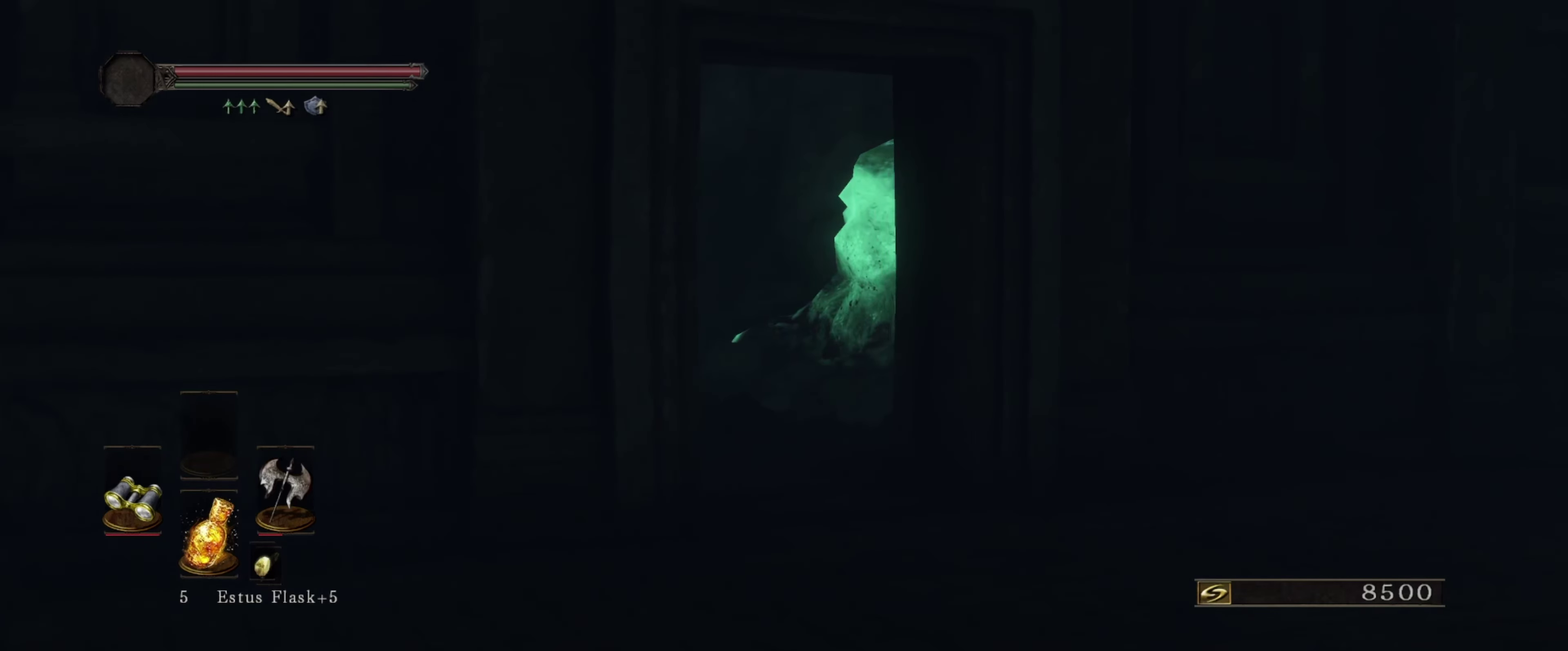
{"dt_ms": 600, "buttons": ["L1"], "left_stick": "left", "right_stick": "center", "events": [[183, "left_stick", "left"], [183, "right_stick", "right"], [233, "right_stick", "up-right"], [500, "right_stick", "center"]]}
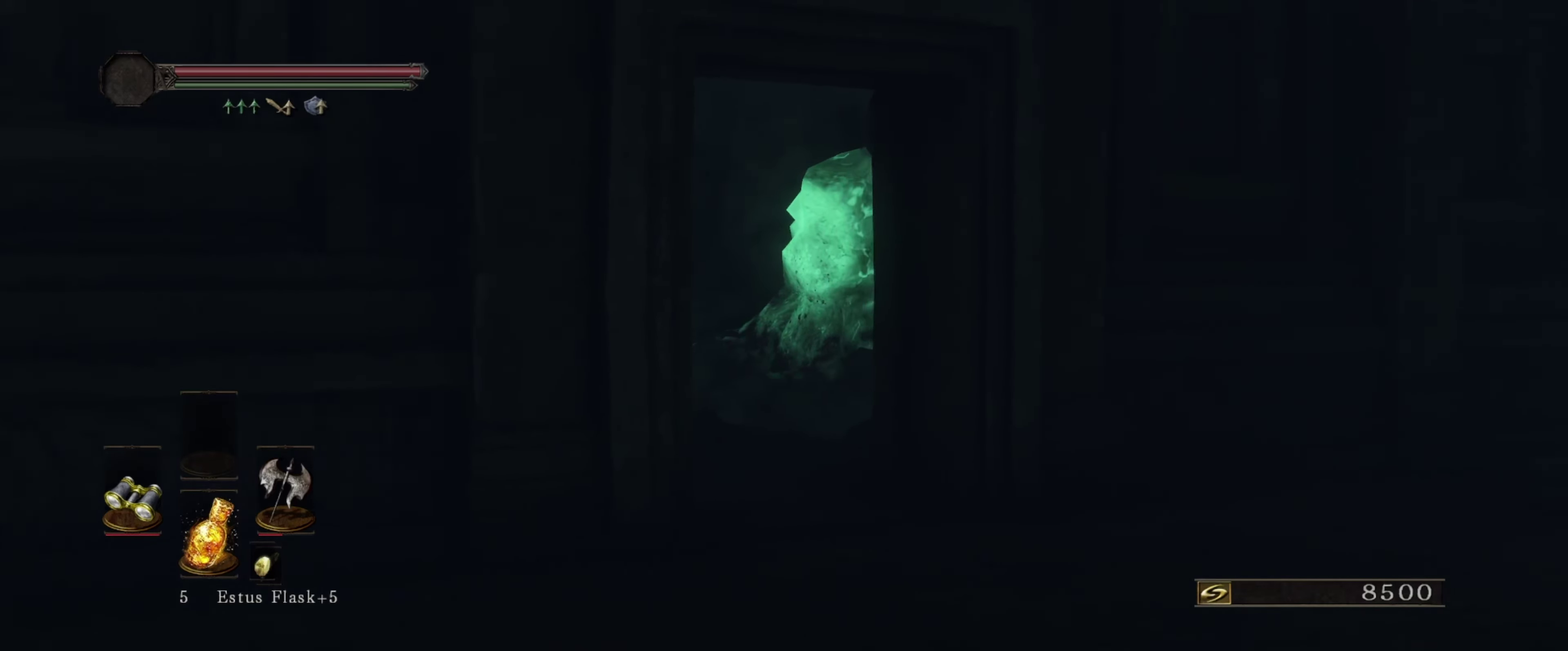
{"dt_ms": 300, "buttons": ["L1"], "left_stick": "left", "right_stick": "right", "events": [[250, "right_stick", "right"]]}
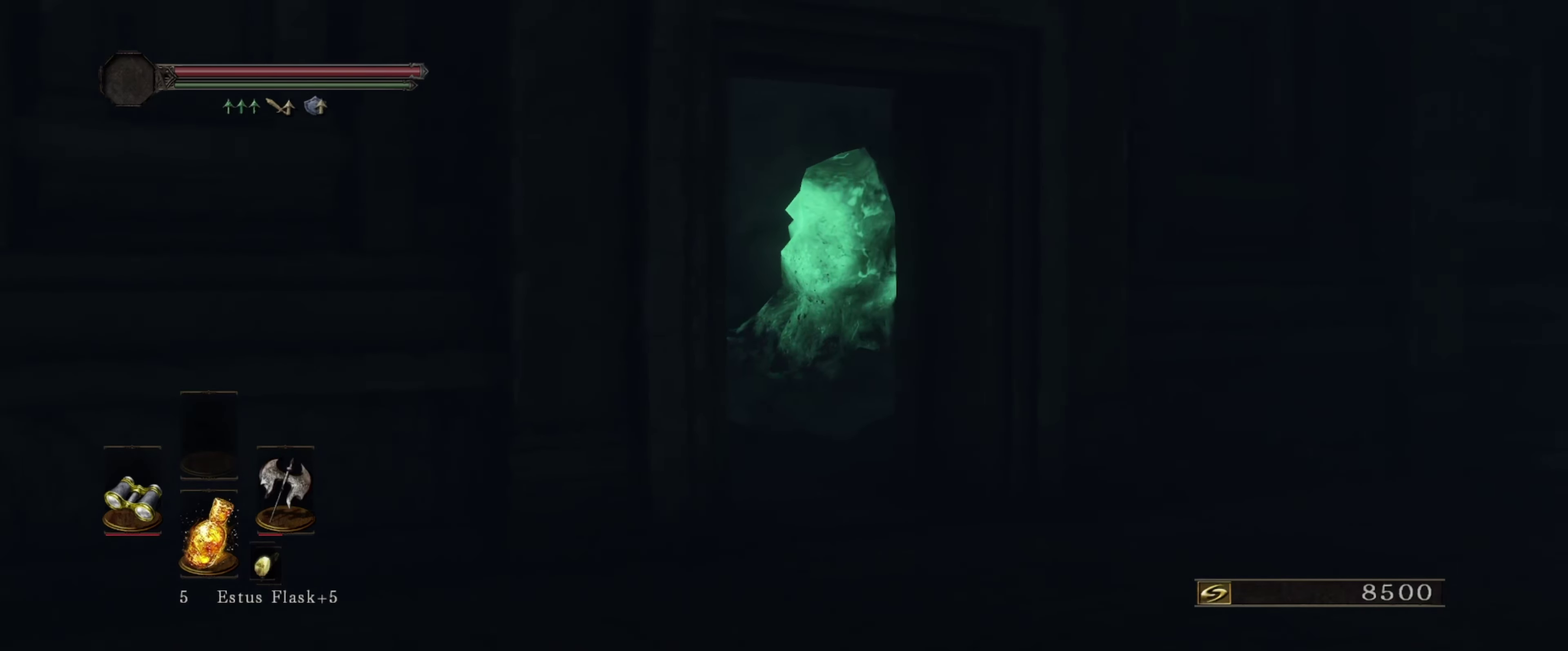
{"dt_ms": 300, "buttons": ["L1"], "left_stick": "center", "right_stick": "center", "events": [[200, "right_stick", "center"], [233, "left_stick", "center"]]}